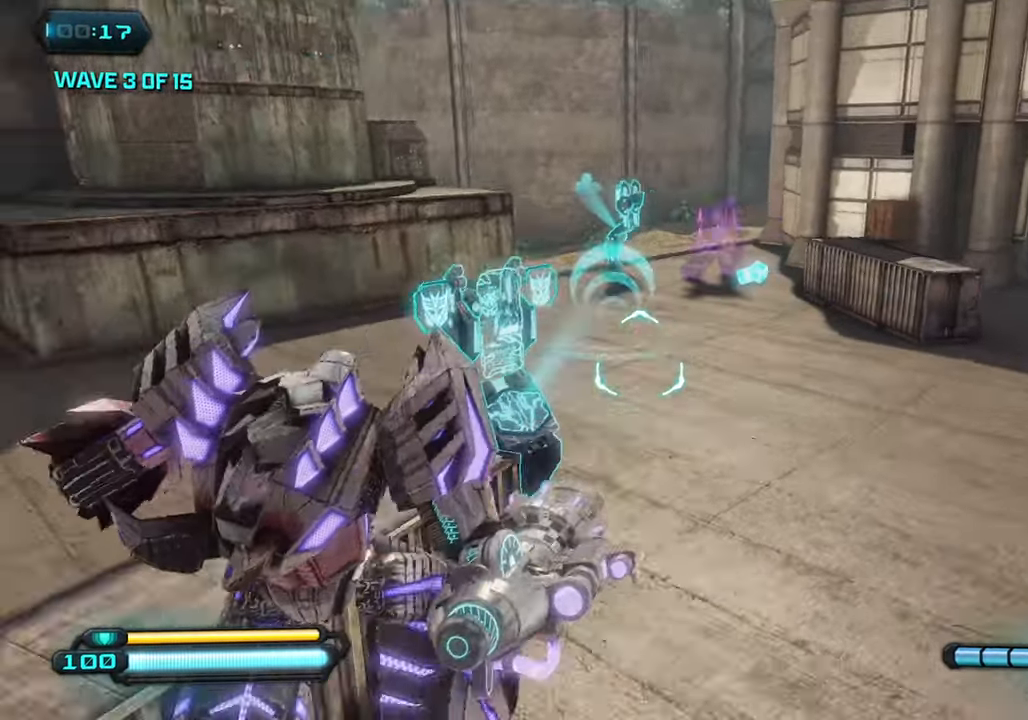
Gameplay with a controller (PlayStation layout); each line is a JSON object with the inputs held at the frame after it. "events" lists button and stick changes between this image and that frame as [ms after this image, input, new state], when the widget could be followed in between.
{"buttons": [], "left_stick": "up-right", "right_stick": "left", "events": [[267, "left_stick", "up-right"]]}
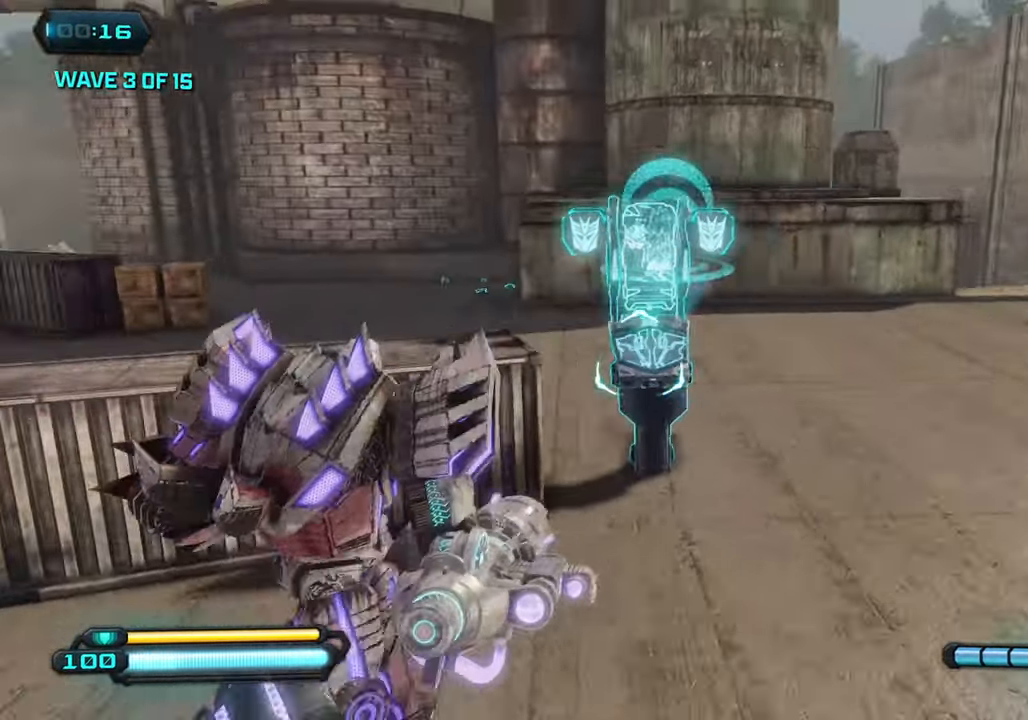
{"buttons": [], "left_stick": "up-right", "right_stick": "right", "events": [[84, "right_stick", "center"], [134, "L1", "down"], [184, "right_stick", "right"], [267, "L1", "up"]]}
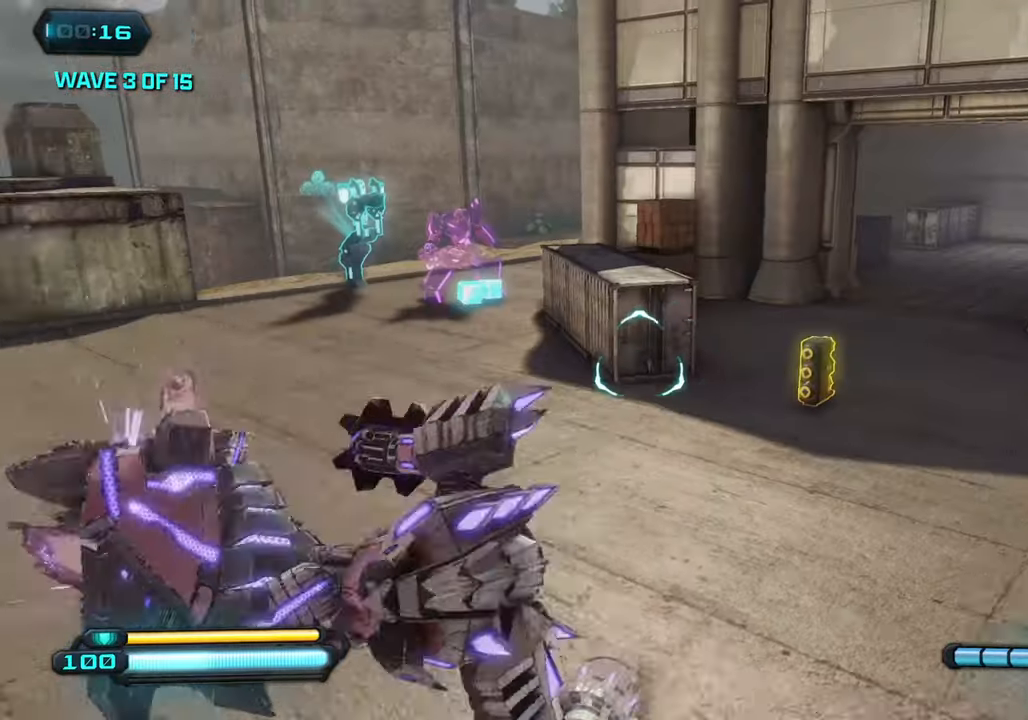
{"buttons": [], "left_stick": "up-right", "right_stick": "right", "events": []}
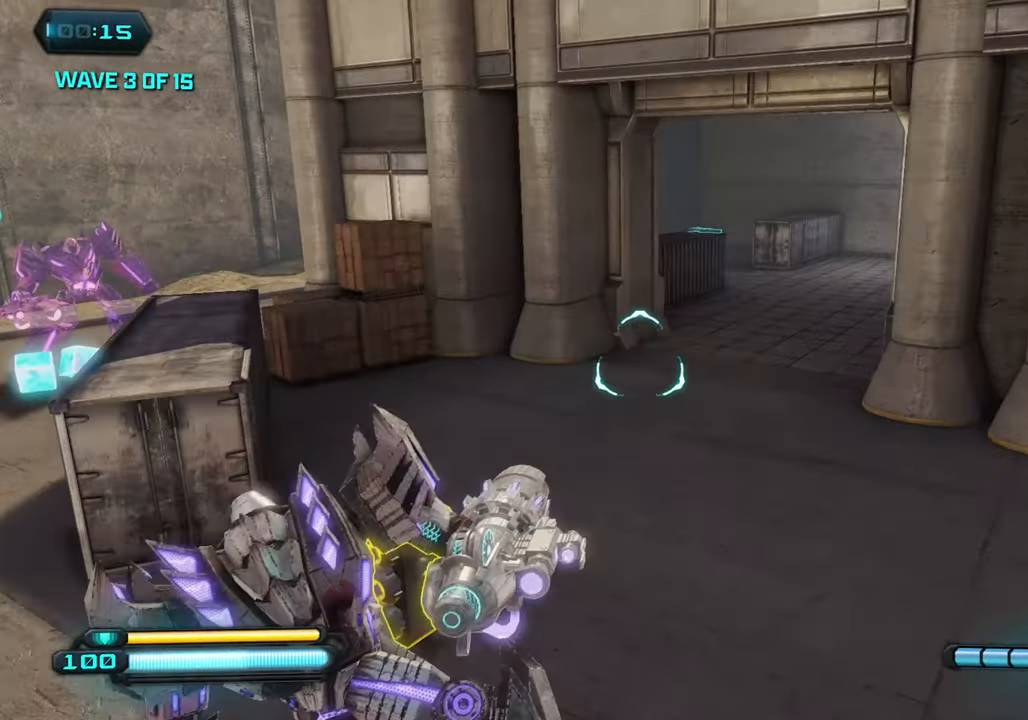
{"buttons": [], "left_stick": "up", "right_stick": "up", "events": [[200, "right_stick", "center"], [216, "left_stick", "up"], [316, "right_stick", "up"]]}
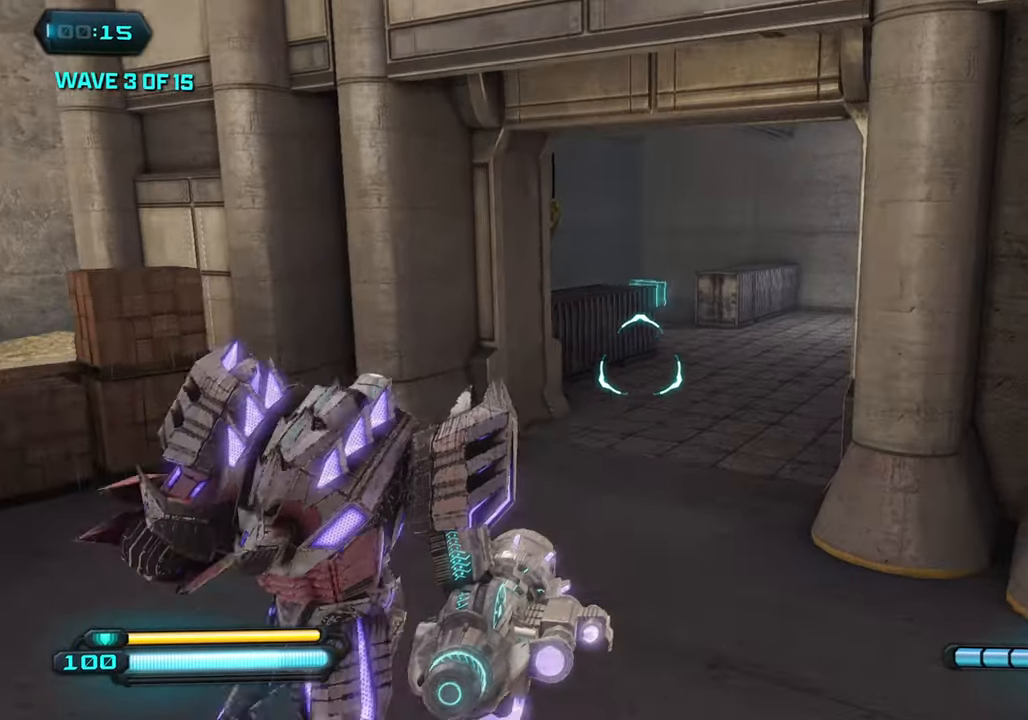
{"buttons": [], "left_stick": "up", "right_stick": "up", "events": []}
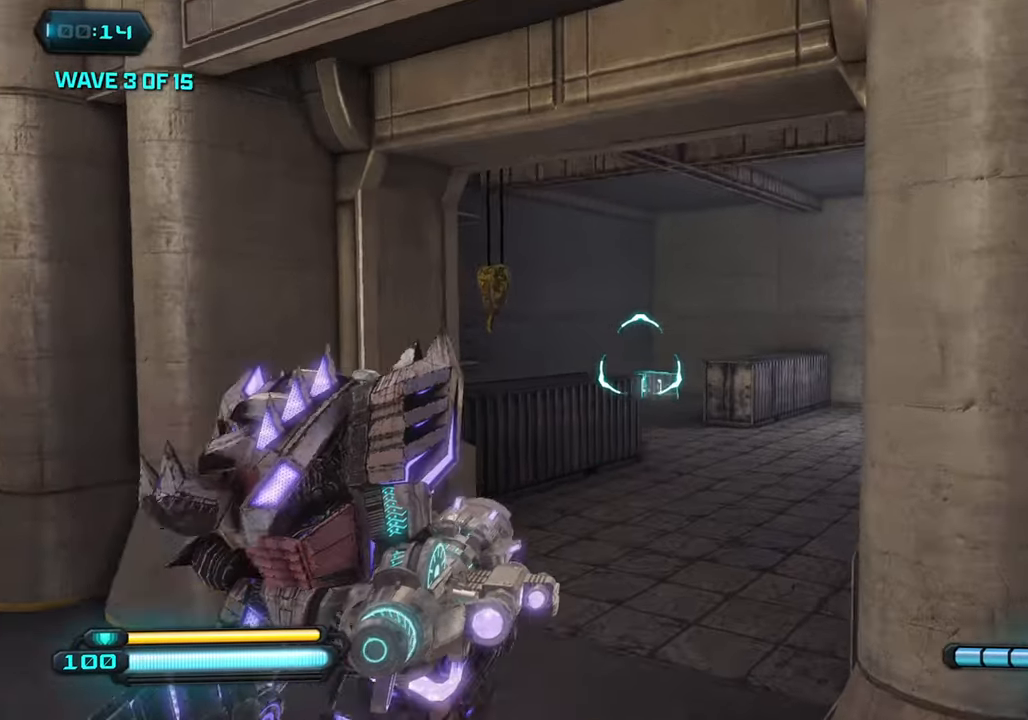
{"buttons": [], "left_stick": "up", "right_stick": "down-right", "events": [[83, "right_stick", "center"], [233, "R2", "down"], [333, "R2", "up"], [400, "right_stick", "down-right"]]}
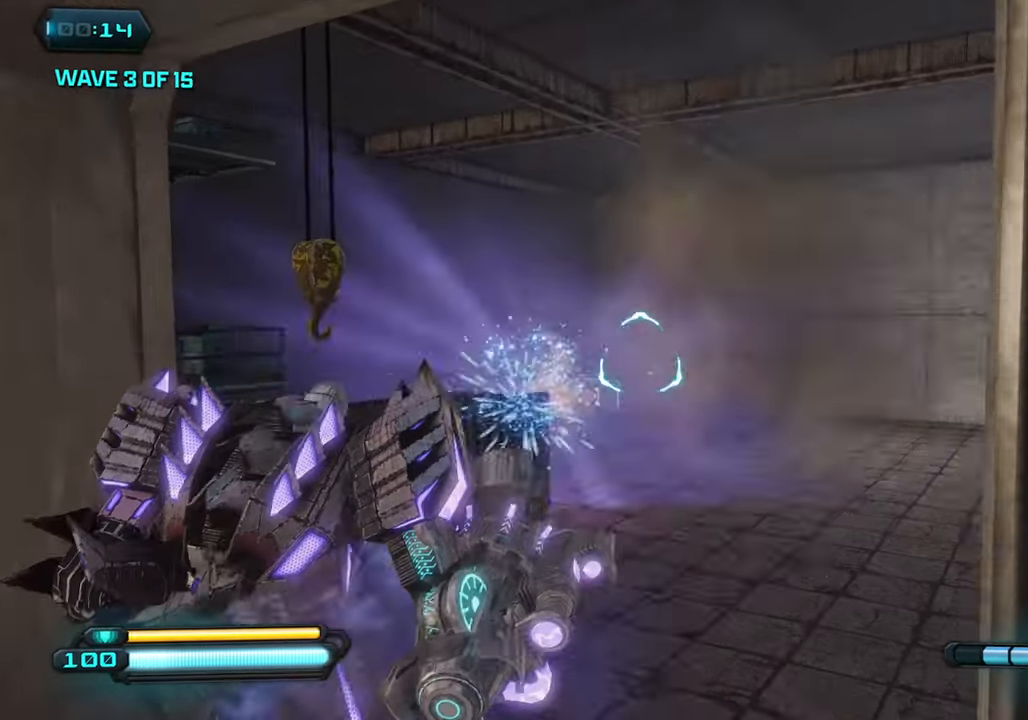
{"buttons": [], "left_stick": "up-right", "right_stick": "up-left", "events": [[83, "left_stick", "center"], [133, "left_stick", "down"], [233, "left_stick", "down-left"], [416, "left_stick", "center"], [450, "right_stick", "up-left"], [466, "left_stick", "up-right"]]}
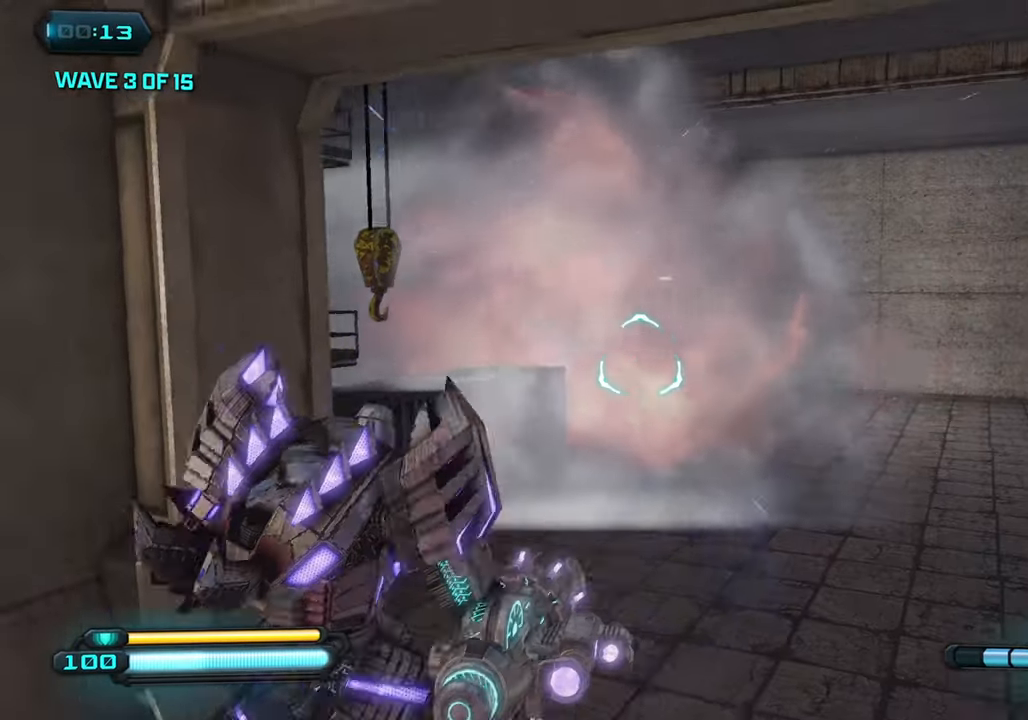
{"buttons": [], "left_stick": "down", "right_stick": "down-right", "events": [[100, "right_stick", "center"], [216, "right_stick", "up-left"], [250, "left_stick", "up"], [300, "right_stick", "left"], [333, "R2", "down"], [450, "R2", "up"], [450, "left_stick", "down-right"], [483, "right_stick", "down-right"], [500, "left_stick", "down"]]}
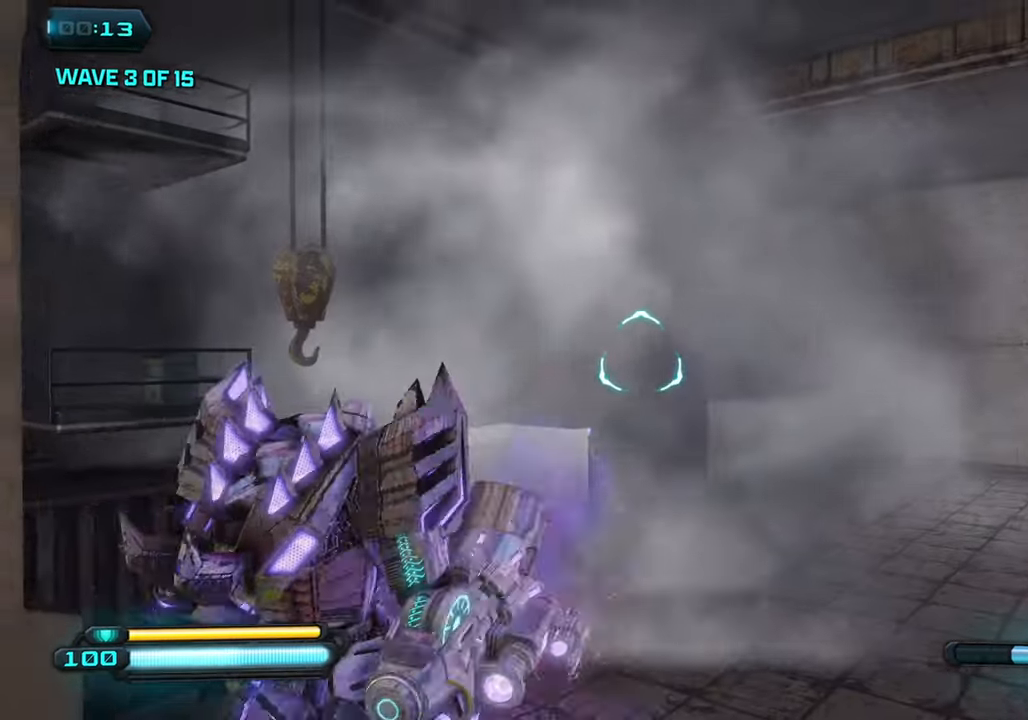
{"buttons": [], "left_stick": "up", "right_stick": "right", "events": [[150, "left_stick", "down-left"], [150, "right_stick", "right"], [366, "left_stick", "up-left"], [433, "left_stick", "up"]]}
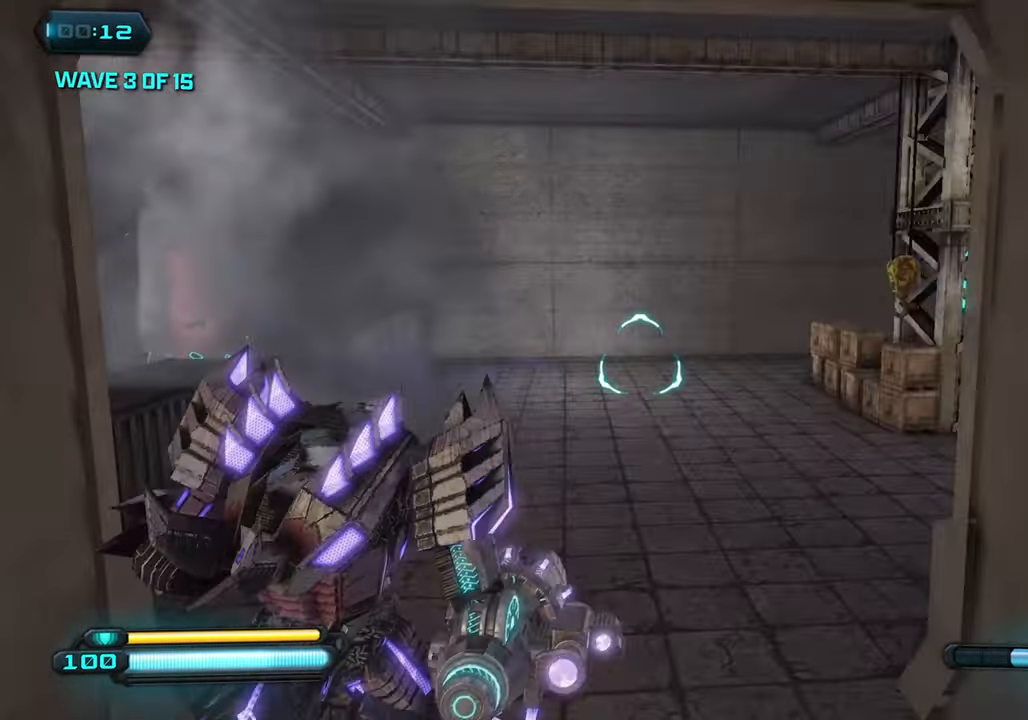
{"buttons": [], "left_stick": "up-left", "right_stick": "right", "events": [[416, "left_stick", "up-left"]]}
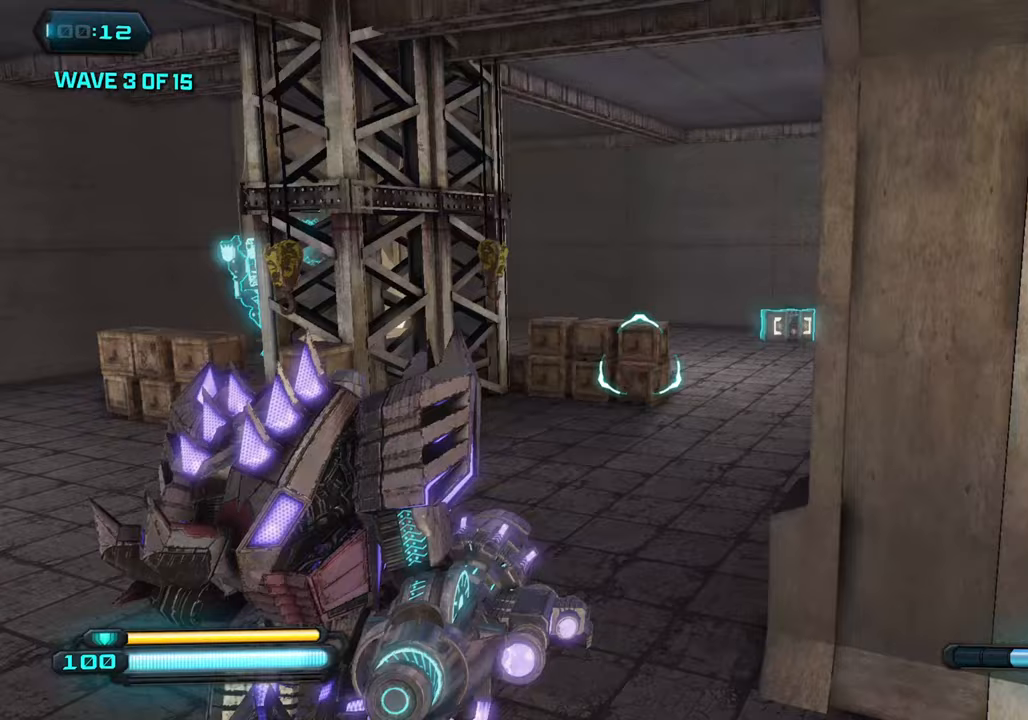
{"buttons": ["R2"], "left_stick": "up-left", "right_stick": "center", "events": [[167, "right_stick", "center"], [300, "right_stick", "up-left"], [467, "R2", "down"], [467, "right_stick", "center"]]}
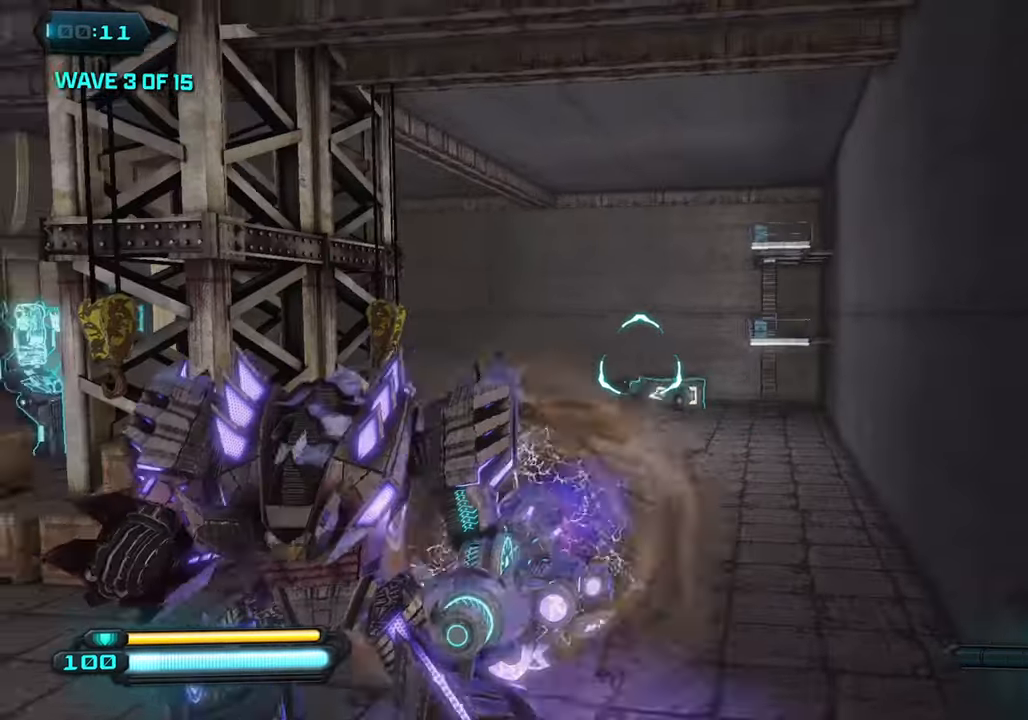
{"buttons": ["SQUARE"], "left_stick": "right", "right_stick": "down-right", "events": [[17, "left_stick", "up-right"], [83, "R2", "up"], [83, "left_stick", "down-right"], [133, "right_stick", "down"], [333, "right_stick", "down-right"], [367, "left_stick", "down"], [417, "SQUARE", "down"], [500, "left_stick", "right"]]}
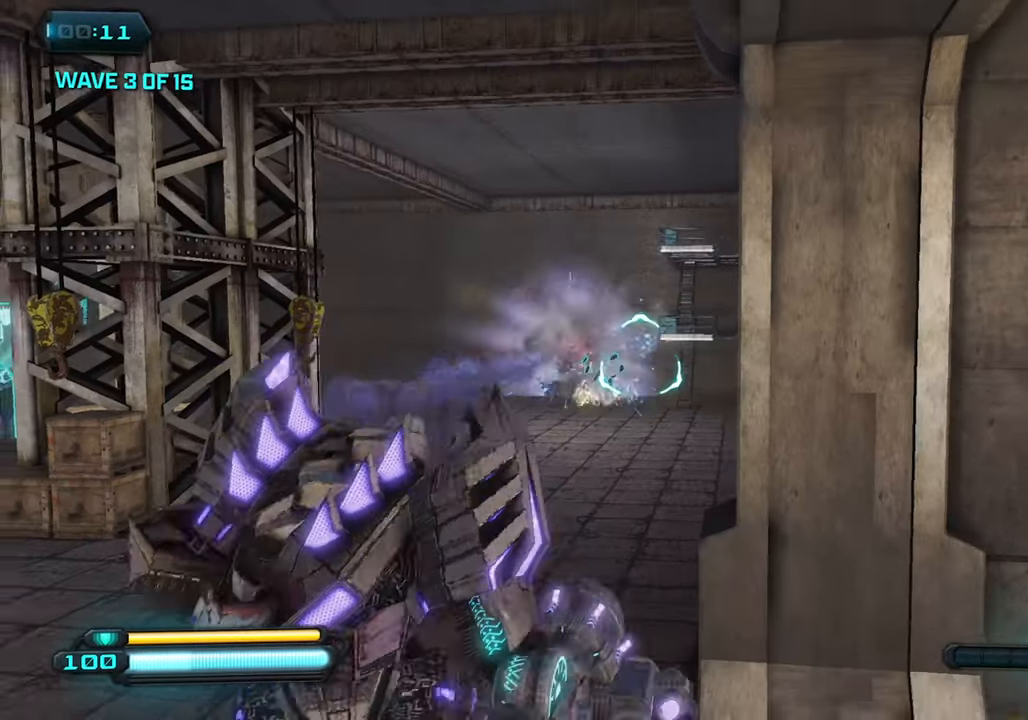
{"buttons": [], "left_stick": "up-right", "right_stick": "right", "events": [[67, "SQUARE", "up"], [117, "left_stick", "up-right"], [317, "right_stick", "right"]]}
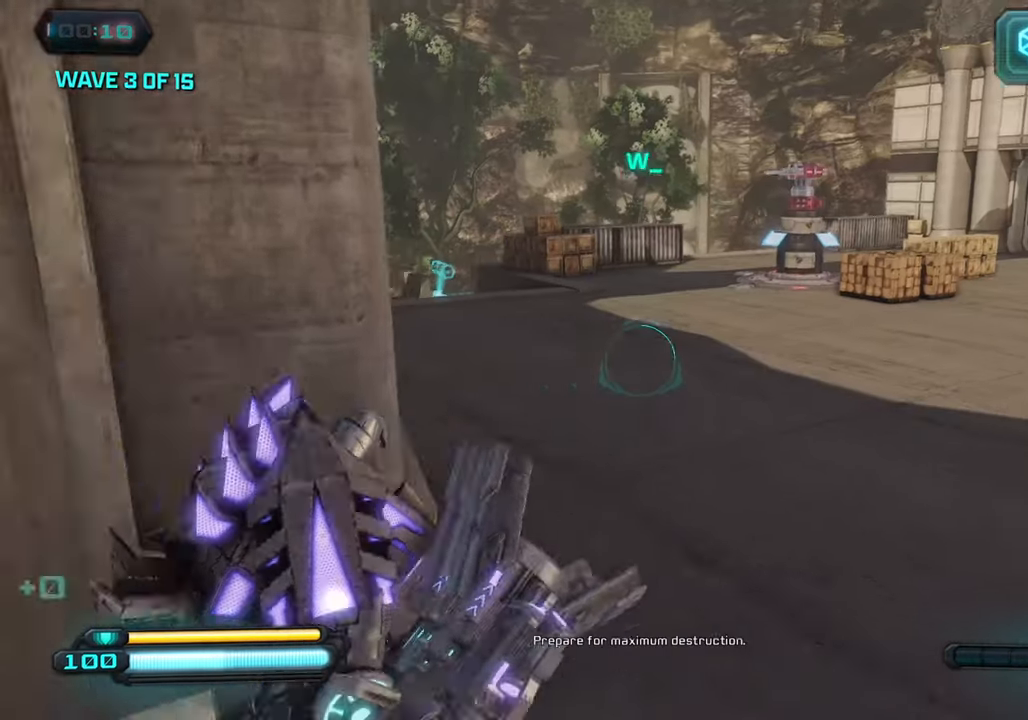
{"buttons": [], "left_stick": "up", "right_stick": "right", "events": [[333, "left_stick", "up"]]}
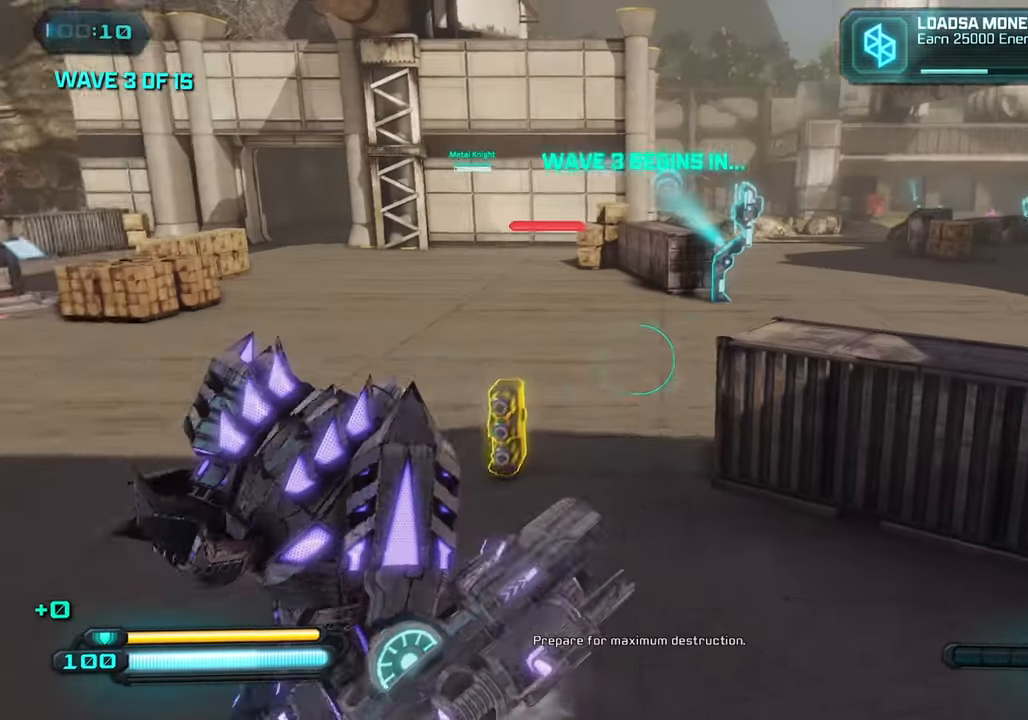
{"buttons": [], "left_stick": "up", "right_stick": "down-right", "events": [[233, "CROSS", "down"], [283, "right_stick", "center"], [383, "CROSS", "up"], [433, "right_stick", "down-right"]]}
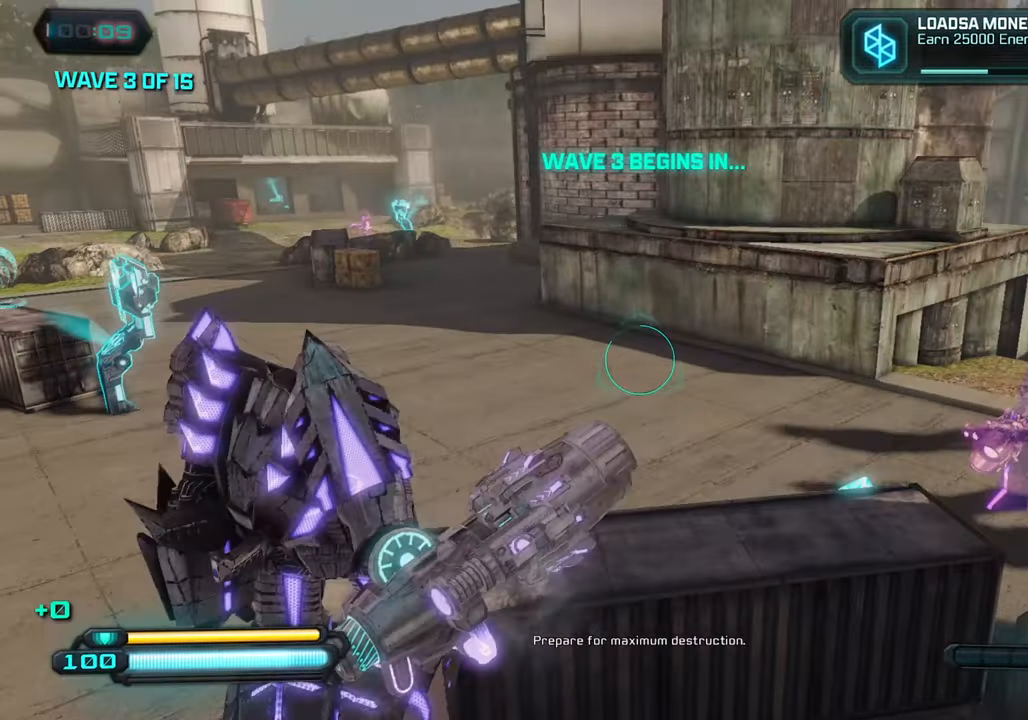
{"buttons": [], "left_stick": "up", "right_stick": "right", "events": [[133, "right_stick", "right"]]}
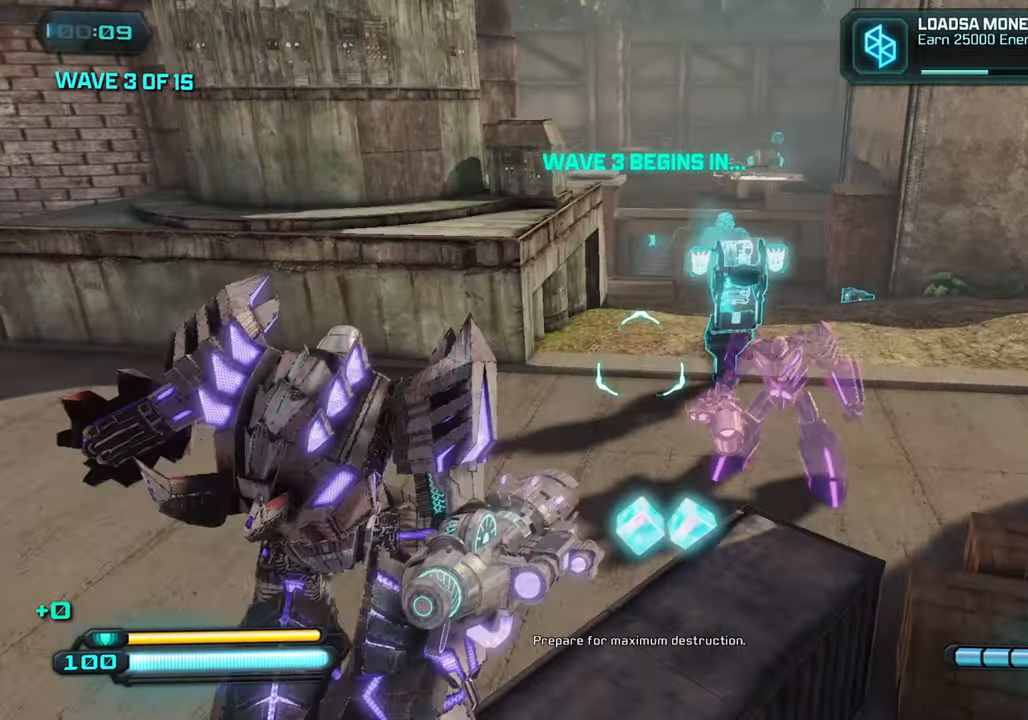
{"buttons": [], "left_stick": "up", "right_stick": "center", "events": [[83, "left_stick", "center"], [133, "left_stick", "up-left"], [233, "right_stick", "center"], [467, "left_stick", "up"]]}
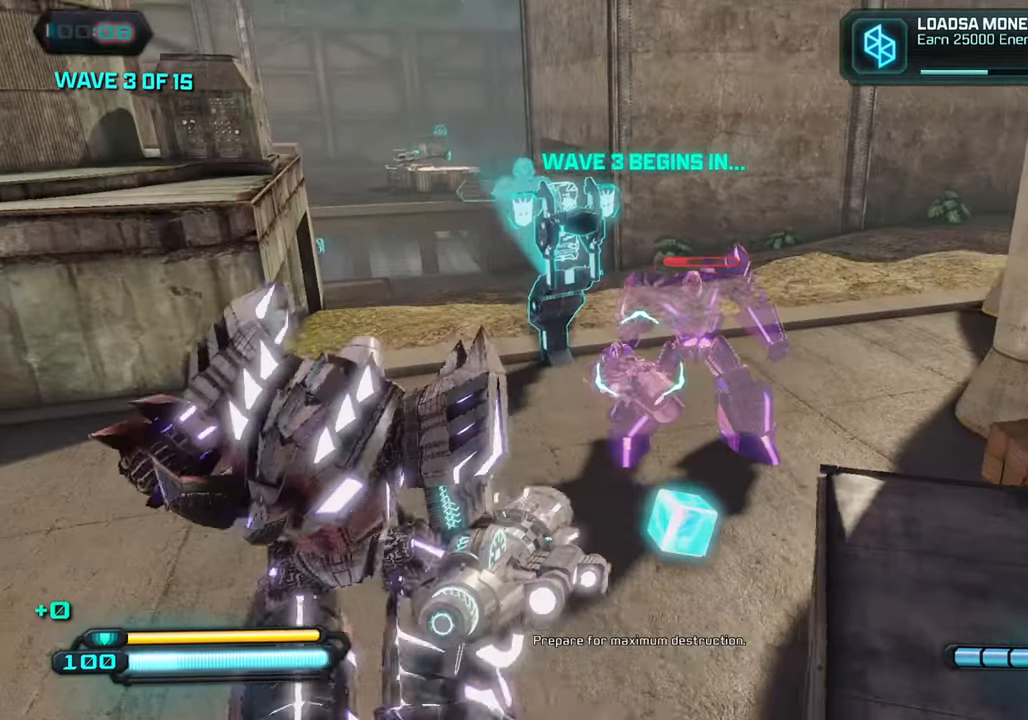
{"buttons": [], "left_stick": "up-left", "right_stick": "center", "events": [[17, "left_stick", "up-right"], [167, "left_stick", "up"], [283, "left_stick", "up-left"], [317, "right_stick", "up-left"], [467, "right_stick", "center"]]}
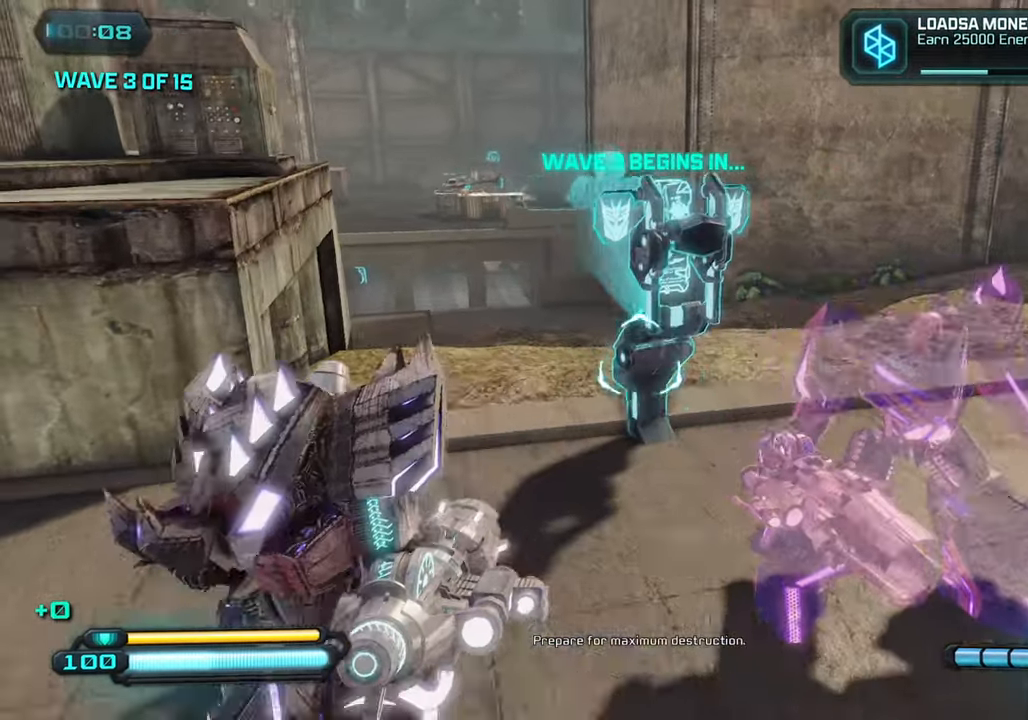
{"buttons": ["L1"], "left_stick": "up-left", "right_stick": "center", "events": [[67, "CROSS", "down"], [184, "CROSS", "up"], [450, "L1", "down"]]}
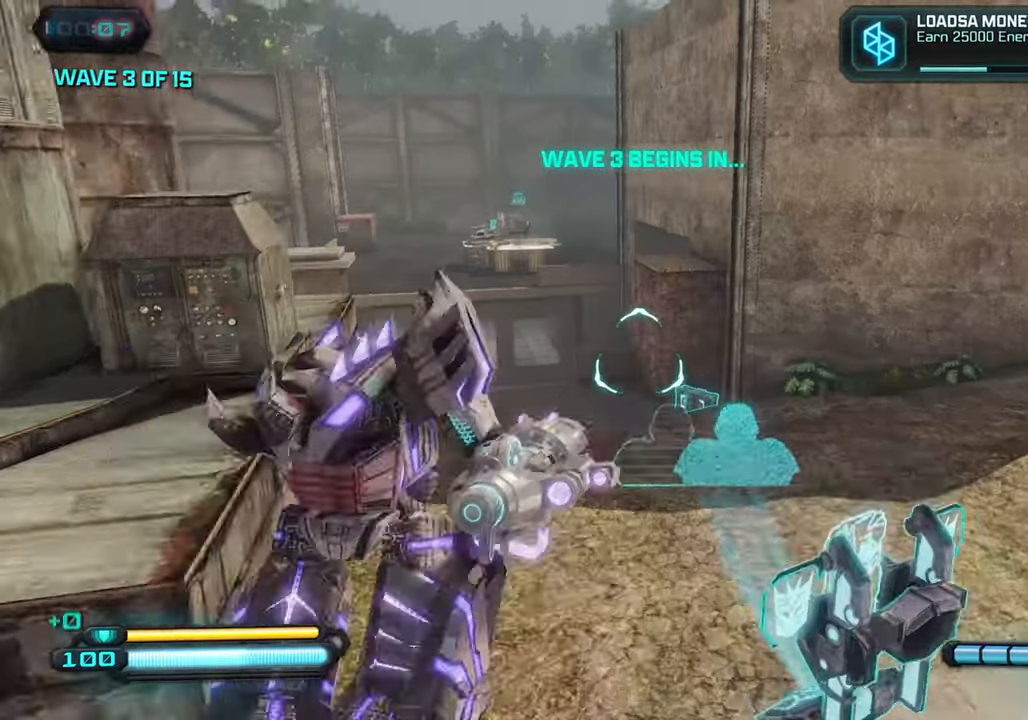
{"buttons": [], "left_stick": "up-left", "right_stick": "down", "events": [[67, "right_stick", "down"], [117, "L1", "up"]]}
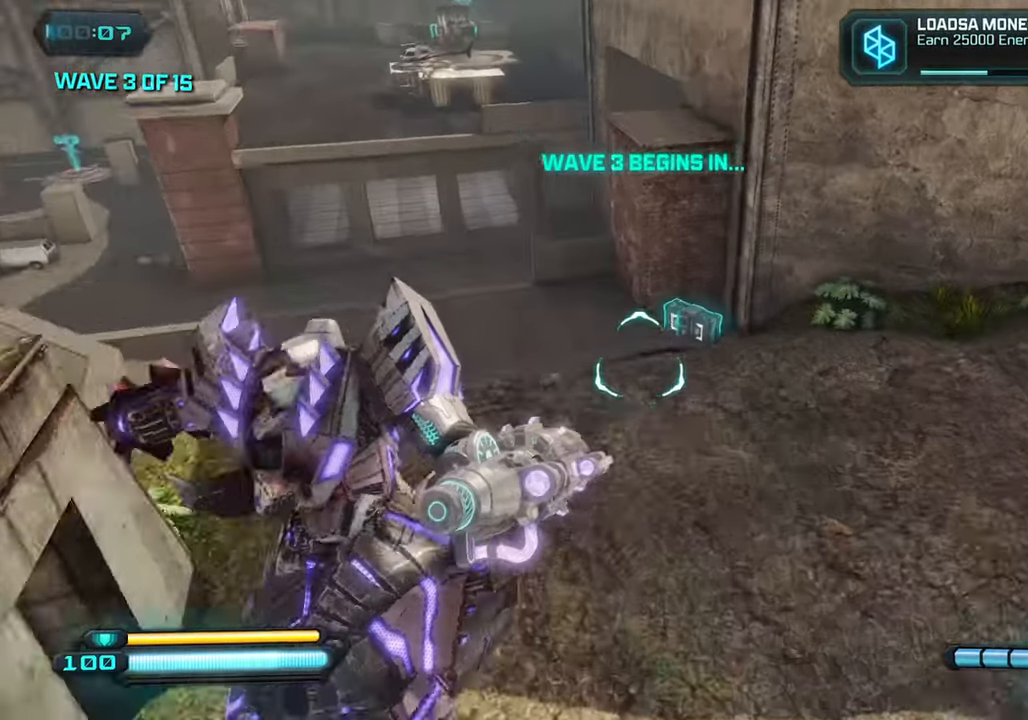
{"buttons": [], "left_stick": "up-left", "right_stick": "center", "events": [[67, "right_stick", "right"], [467, "right_stick", "center"]]}
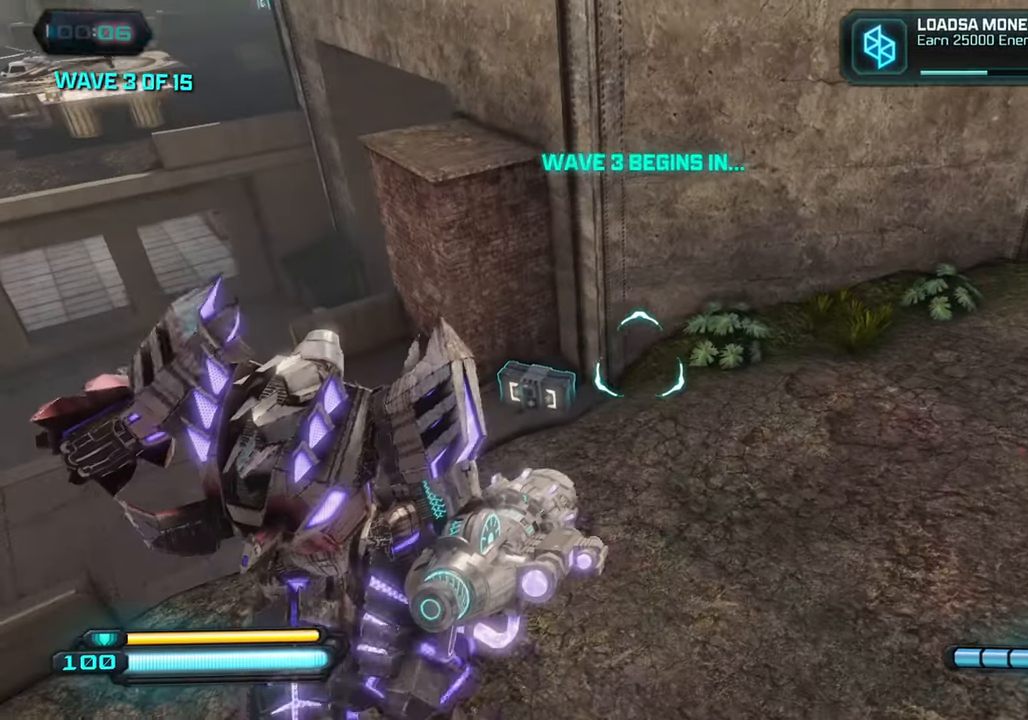
{"buttons": [], "left_stick": "up-left", "right_stick": "up-left", "events": [[100, "right_stick", "up-left"]]}
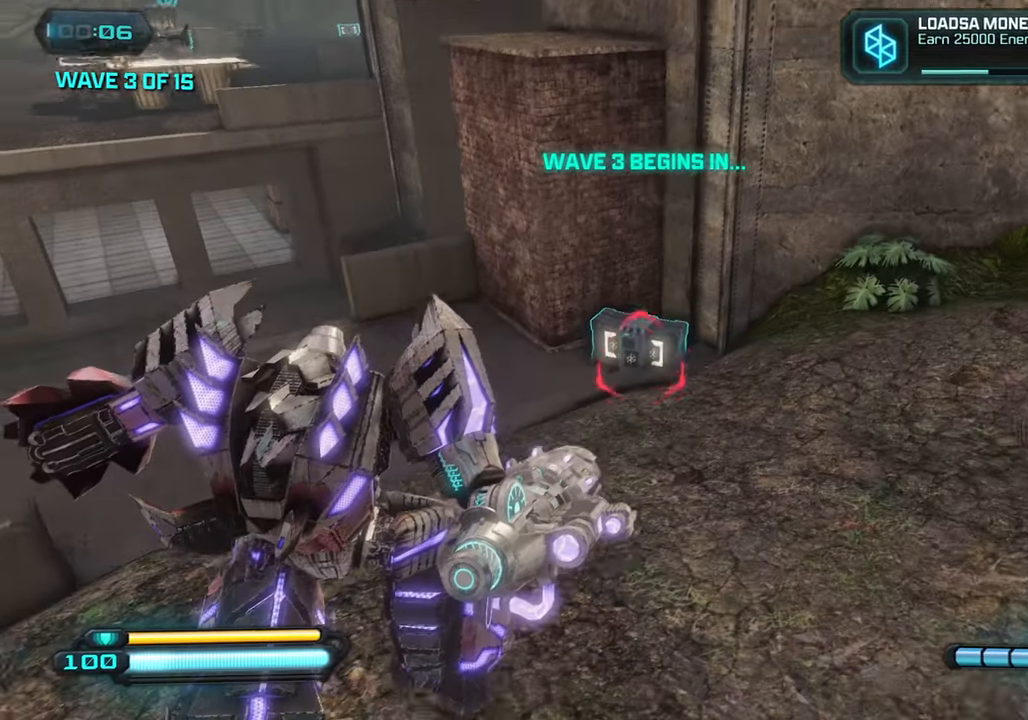
{"buttons": [], "left_stick": "up-left", "right_stick": "down-right", "events": [[17, "right_stick", "center"], [300, "right_stick", "down-right"]]}
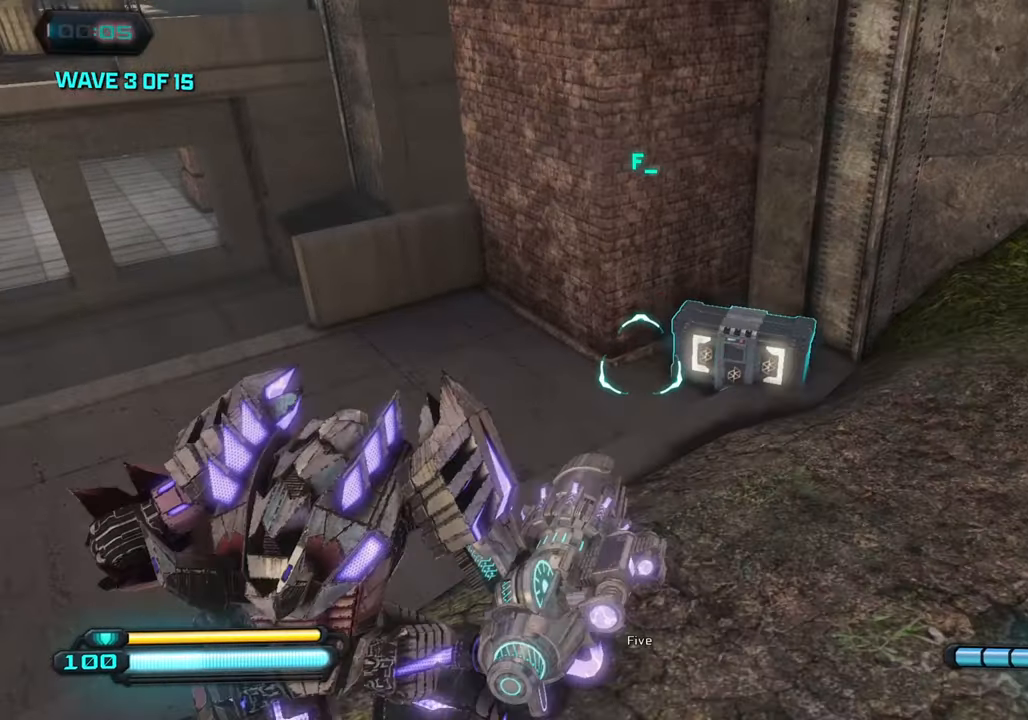
{"buttons": [], "left_stick": "up", "right_stick": "down-right", "events": [[134, "right_stick", "right"], [350, "right_stick", "down-right"], [417, "left_stick", "up"]]}
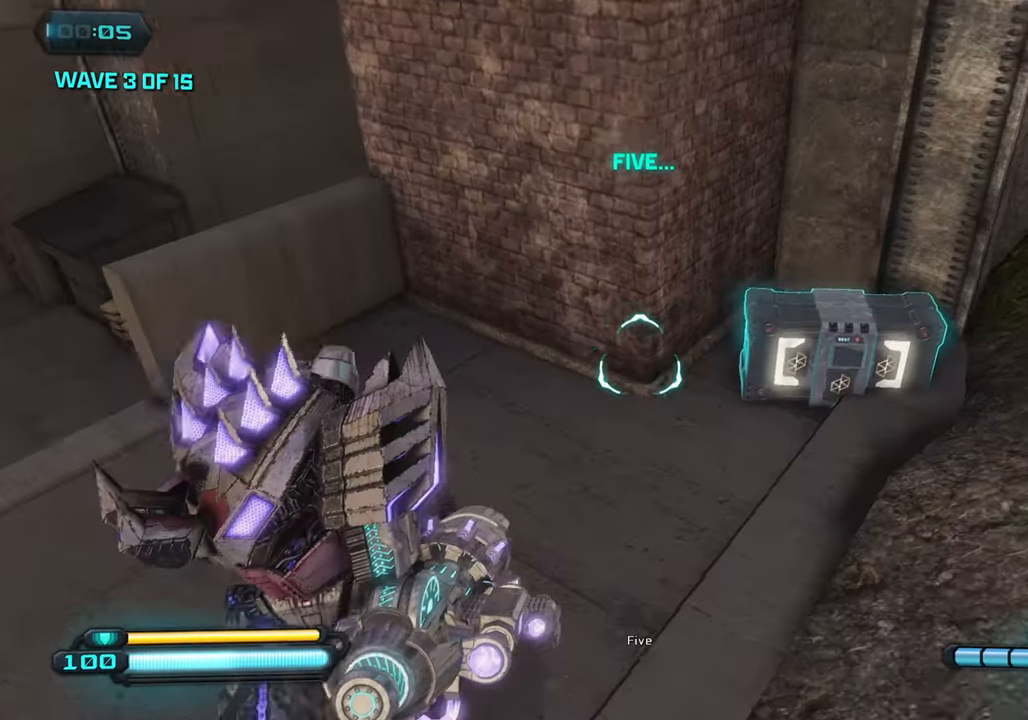
{"buttons": [], "left_stick": "down", "right_stick": "right", "events": [[17, "right_stick", "right"], [34, "R3", "down"], [184, "R3", "up"], [250, "left_stick", "down-right"], [350, "left_stick", "down"]]}
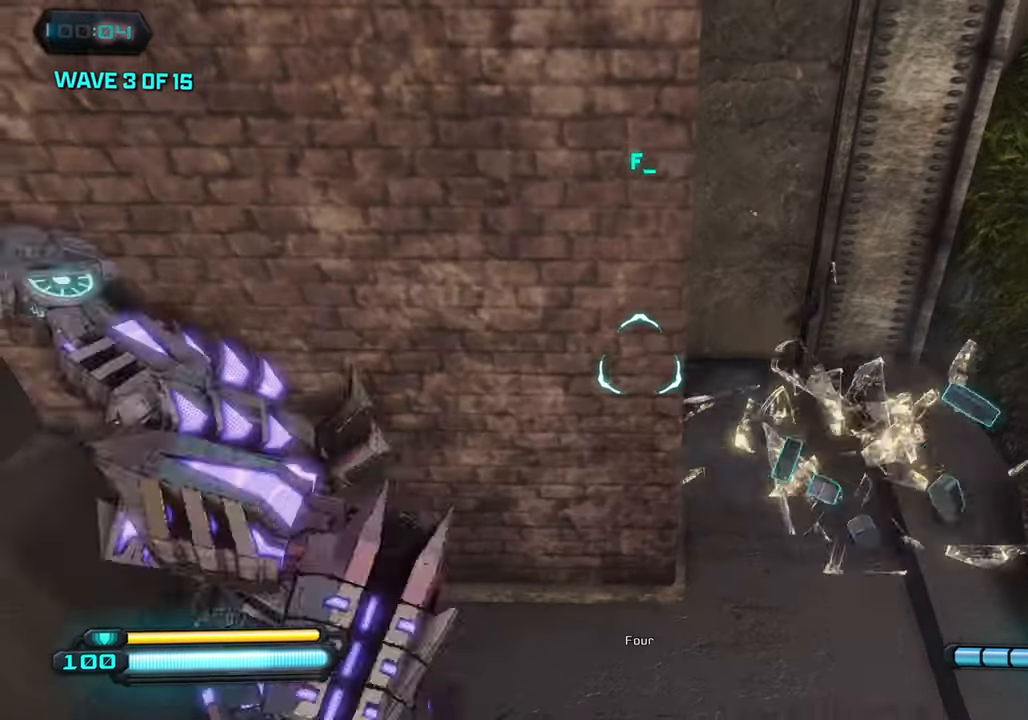
{"buttons": ["L1"], "left_stick": "up-right", "right_stick": "up", "events": [[34, "right_stick", "up-right"], [117, "left_stick", "down-right"], [217, "right_stick", "up"], [284, "left_stick", "right"], [384, "L1", "down"], [400, "left_stick", "up-right"]]}
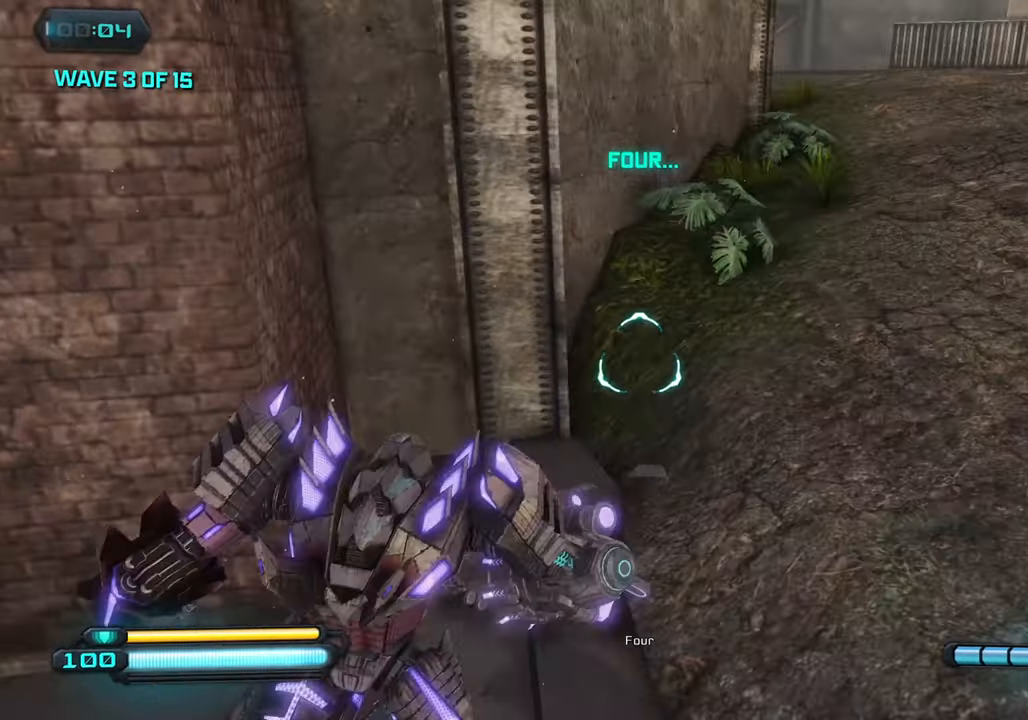
{"buttons": [], "left_stick": "up-right", "right_stick": "right", "events": [[50, "L1", "up"], [50, "right_stick", "up-right"], [400, "right_stick", "right"]]}
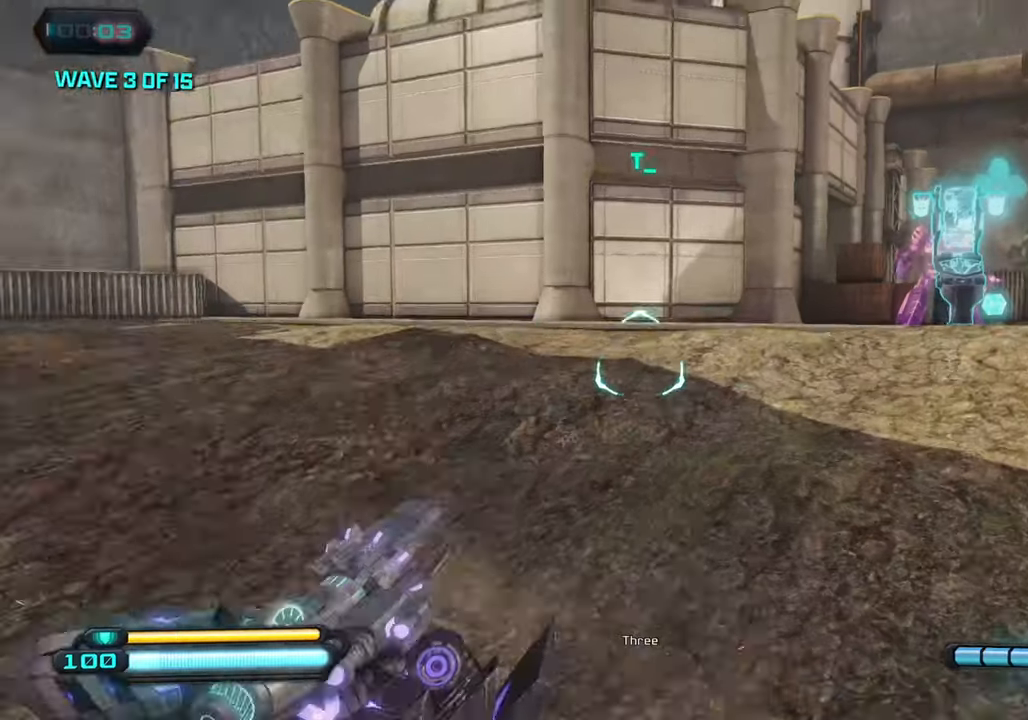
{"buttons": [], "left_stick": "up-right", "right_stick": "center", "events": [[300, "right_stick", "center"]]}
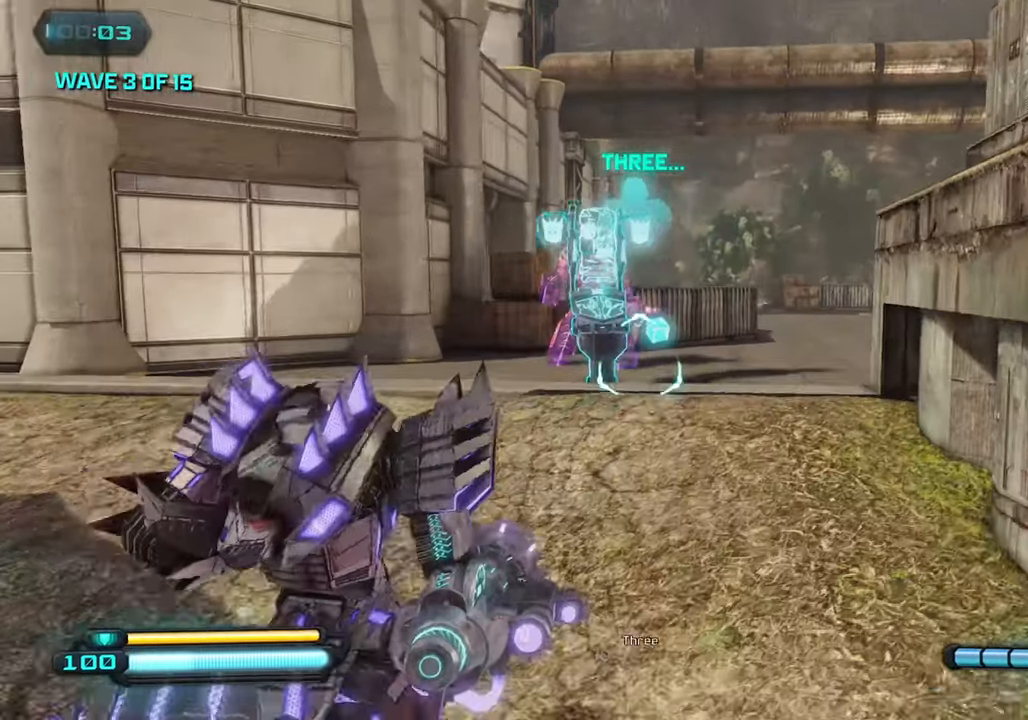
{"buttons": [], "left_stick": "up-right", "right_stick": "down-right", "events": [[300, "left_stick", "up"], [433, "left_stick", "up-right"], [500, "right_stick", "down-right"]]}
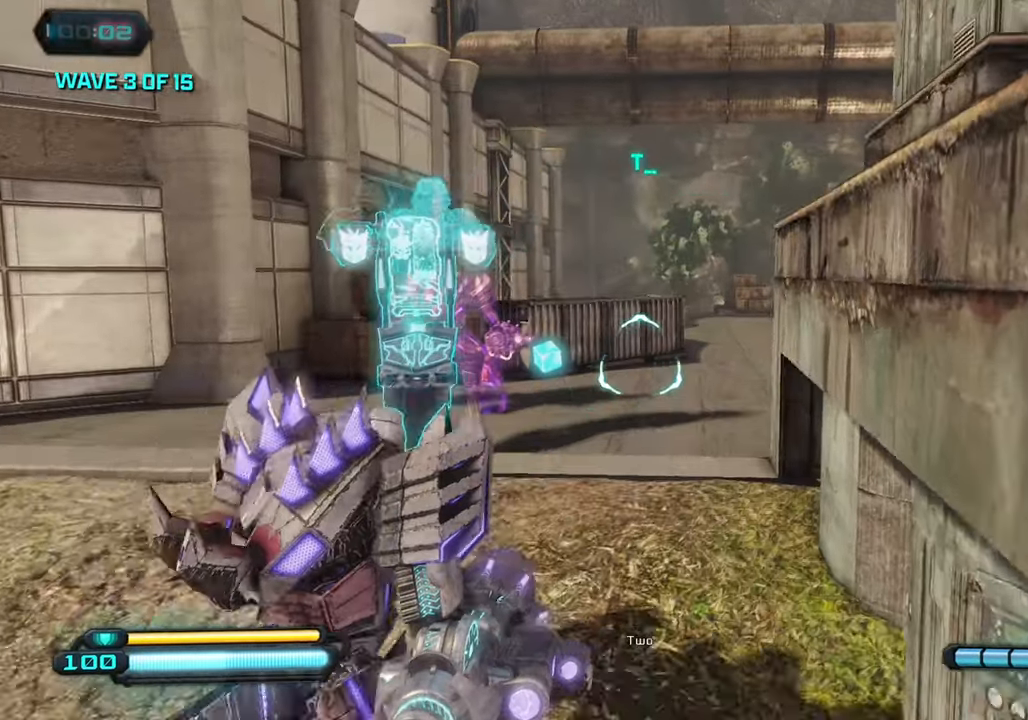
{"buttons": ["CROSS"], "left_stick": "up", "right_stick": "center", "events": [[33, "left_stick", "up"], [216, "right_stick", "center"], [400, "CROSS", "down"]]}